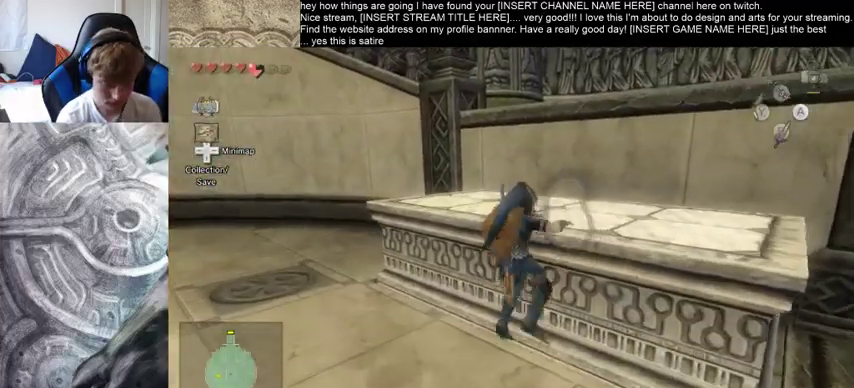
Gameplay with a controller (Xbox layout); each line is a JSON object with the inputs held at the frame after it. "events" lists button and stick changes between this image and that frame as [ms after this image, input, new state], when the widget could be followed in between. Not read: L3 R3.
{"buttons": [], "left_stick": "up", "right_stick": "center", "events": []}
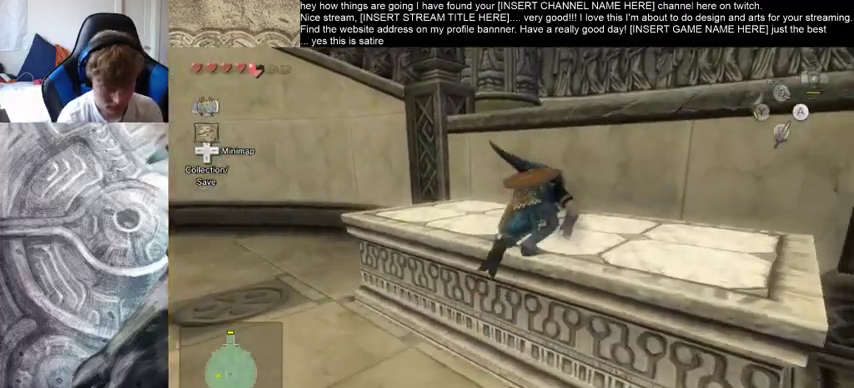
{"buttons": [], "left_stick": "up", "right_stick": "center", "events": []}
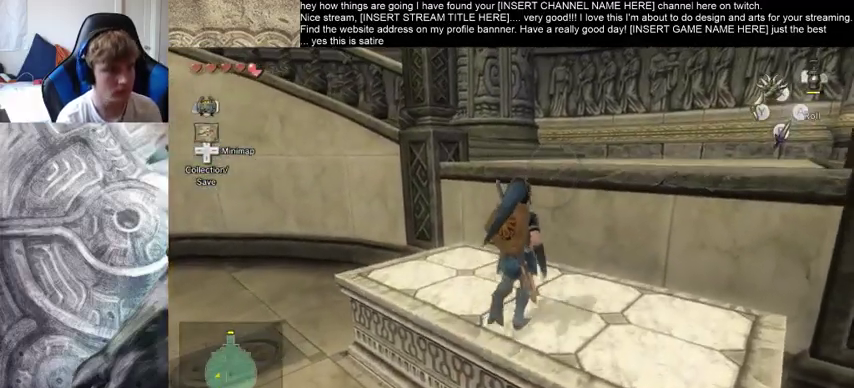
{"buttons": [], "left_stick": "up-right", "right_stick": "center", "events": [[367, "left_stick", "up-right"]]}
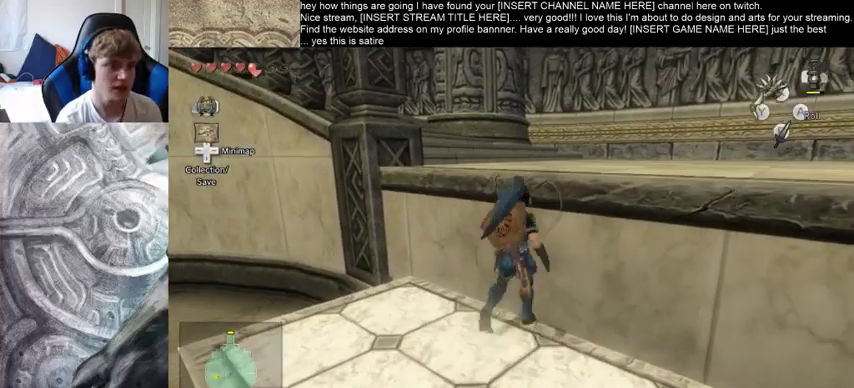
{"buttons": [], "left_stick": "up-right", "right_stick": "center", "events": []}
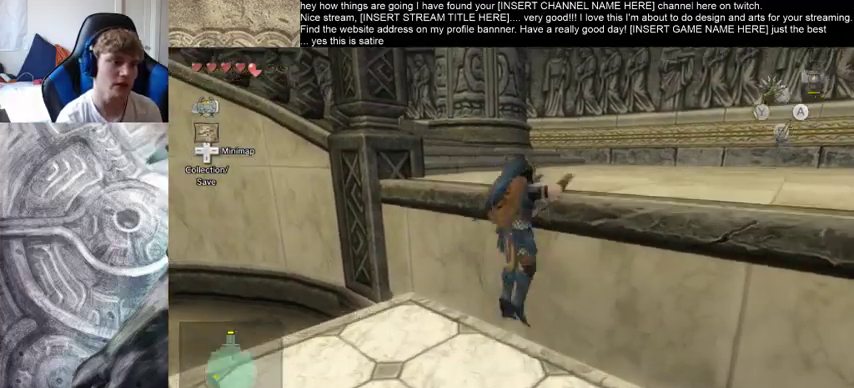
{"buttons": [], "left_stick": "center", "right_stick": "left", "events": [[333, "right_stick", "left"], [500, "left_stick", "center"]]}
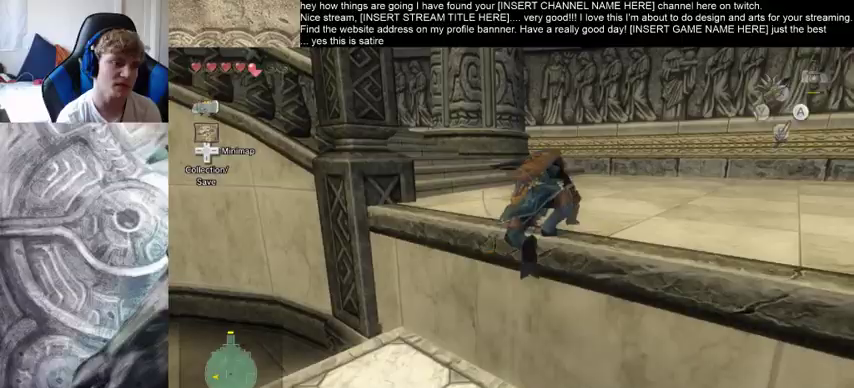
{"buttons": [], "left_stick": "up", "right_stick": "center", "events": [[100, "right_stick", "center"], [200, "left_stick", "up"]]}
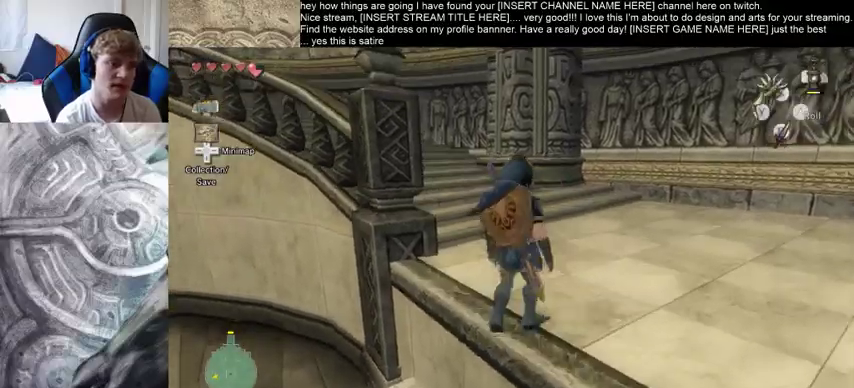
{"buttons": [], "left_stick": "up", "right_stick": "left", "events": [[167, "right_stick", "down-left"], [433, "right_stick", "left"]]}
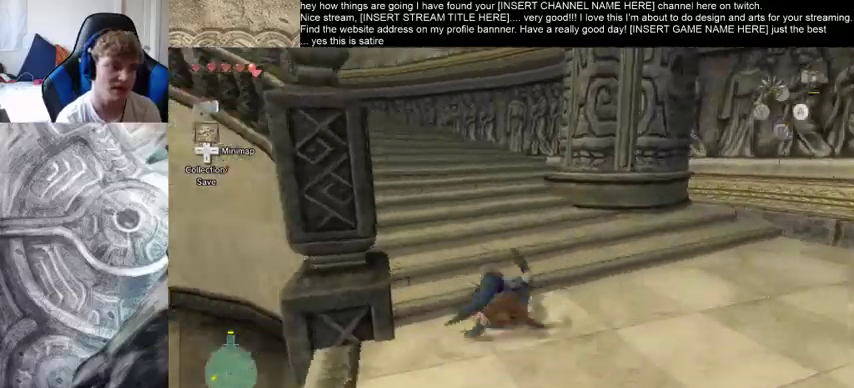
{"buttons": [], "left_stick": "up", "right_stick": "center", "events": [[333, "right_stick", "center"]]}
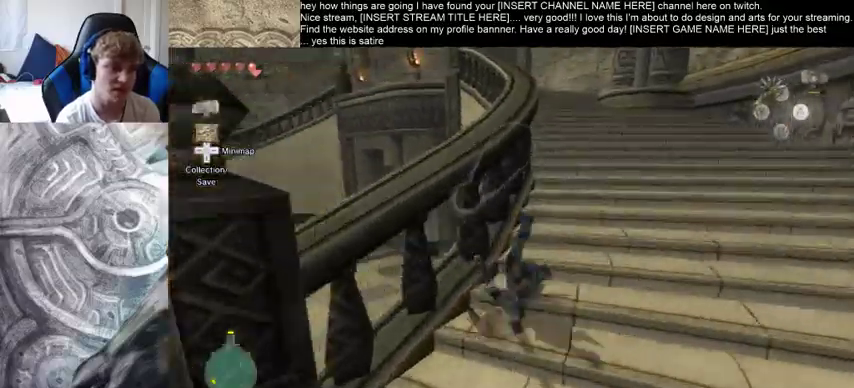
{"buttons": [], "left_stick": "up", "right_stick": "center", "events": []}
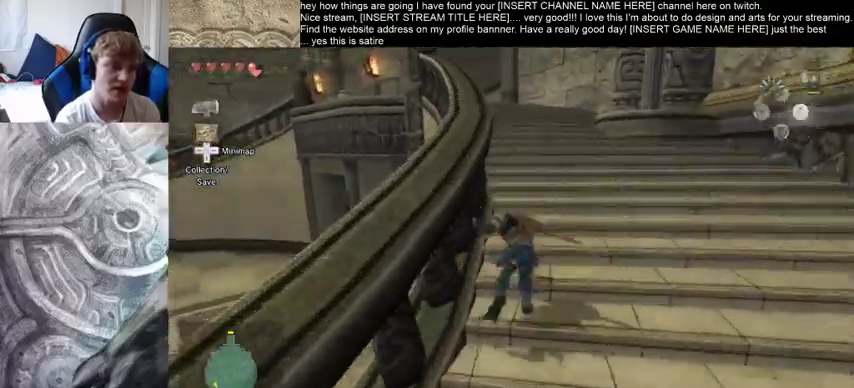
{"buttons": [], "left_stick": "up", "right_stick": "center", "events": []}
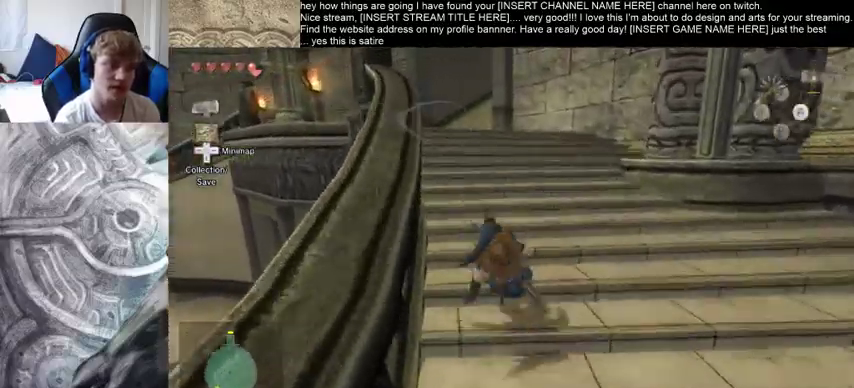
{"buttons": [], "left_stick": "up", "right_stick": "center", "events": [[67, "right_stick", "down-left"], [233, "right_stick", "center"]]}
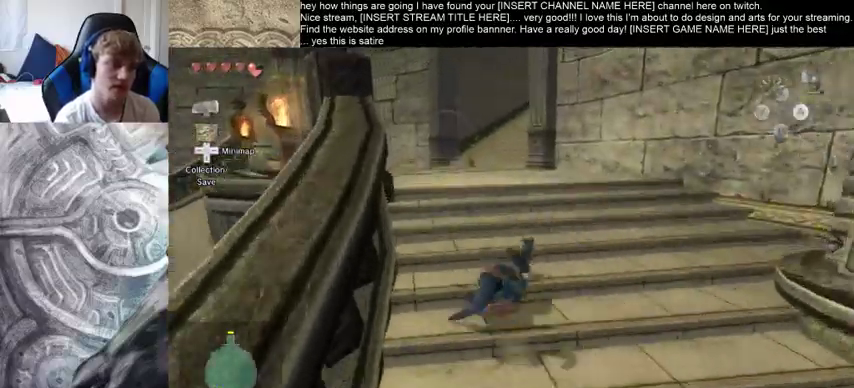
{"buttons": [], "left_stick": "up", "right_stick": "left", "events": [[100, "right_stick", "left"]]}
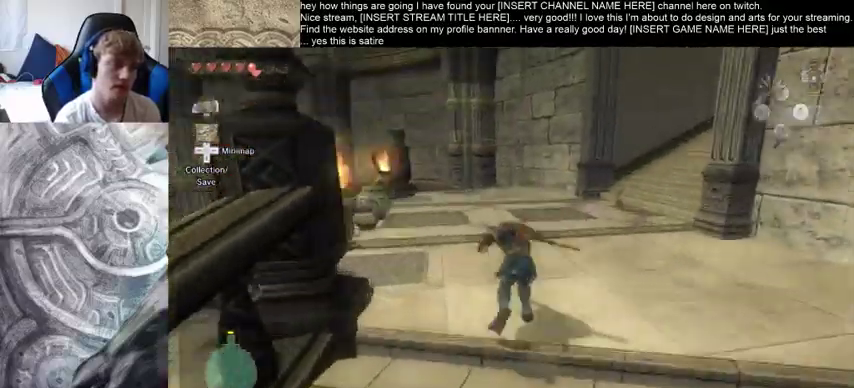
{"buttons": [], "left_stick": "up", "right_stick": "center", "events": [[300, "right_stick", "center"]]}
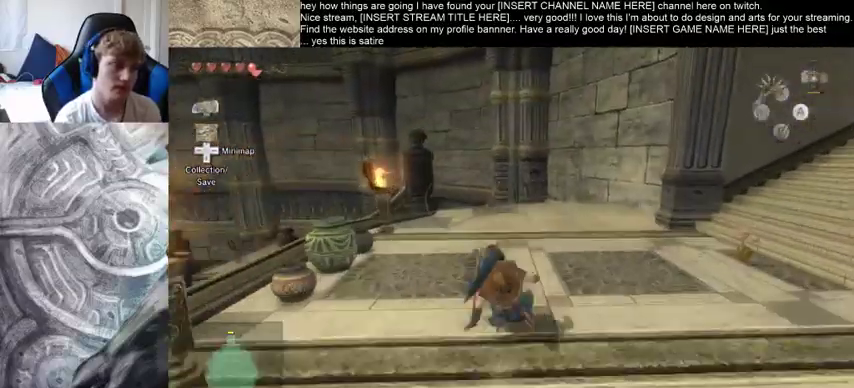
{"buttons": [], "left_stick": "up", "right_stick": "center", "events": [[133, "right_stick", "left"], [267, "right_stick", "down-left"], [433, "right_stick", "center"]]}
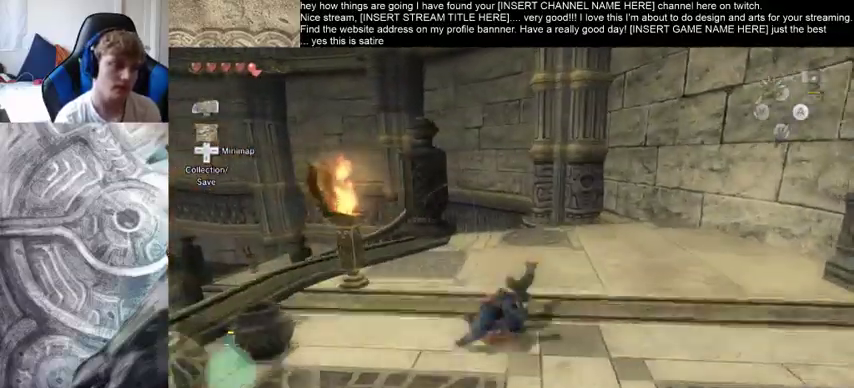
{"buttons": [], "left_stick": "up", "right_stick": "left", "events": [[267, "right_stick", "left"]]}
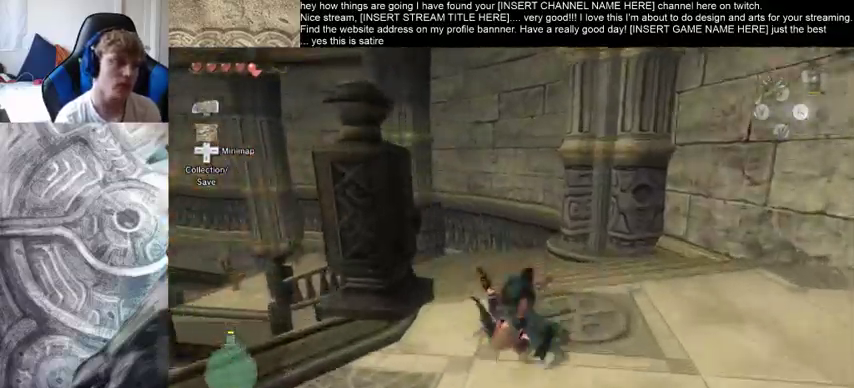
{"buttons": [], "left_stick": "up", "right_stick": "center", "events": [[233, "right_stick", "center"]]}
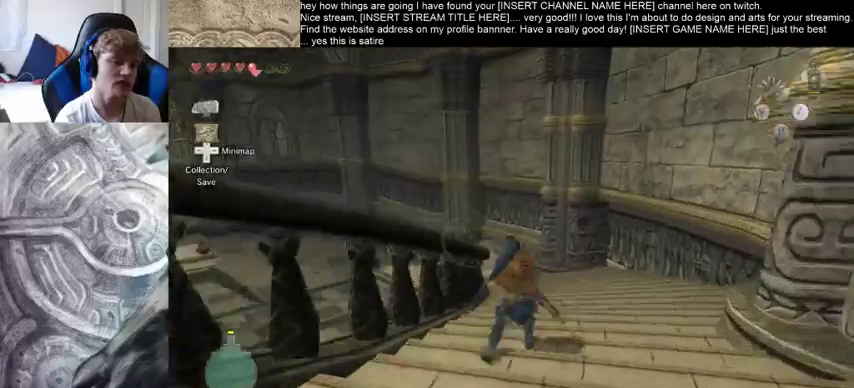
{"buttons": [], "left_stick": "up", "right_stick": "left", "events": [[300, "right_stick", "left"]]}
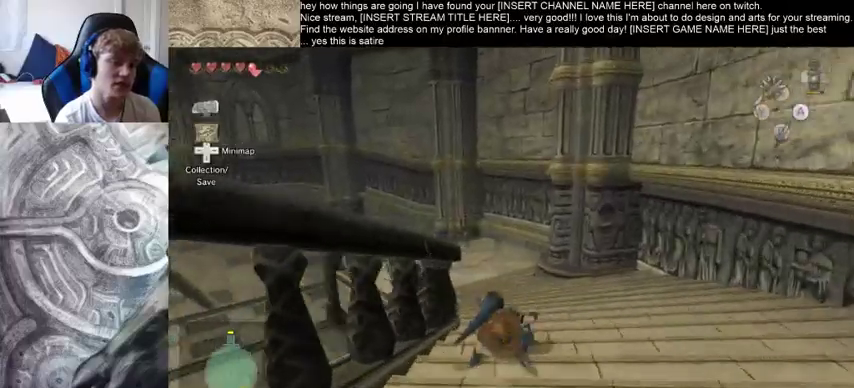
{"buttons": [], "left_stick": "up", "right_stick": "center", "events": [[100, "right_stick", "center"], [200, "right_stick", "left"], [400, "right_stick", "center"]]}
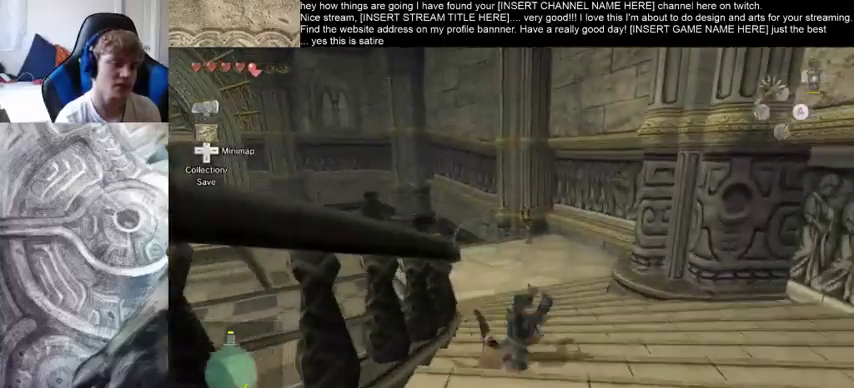
{"buttons": [], "left_stick": "up", "right_stick": "center", "events": []}
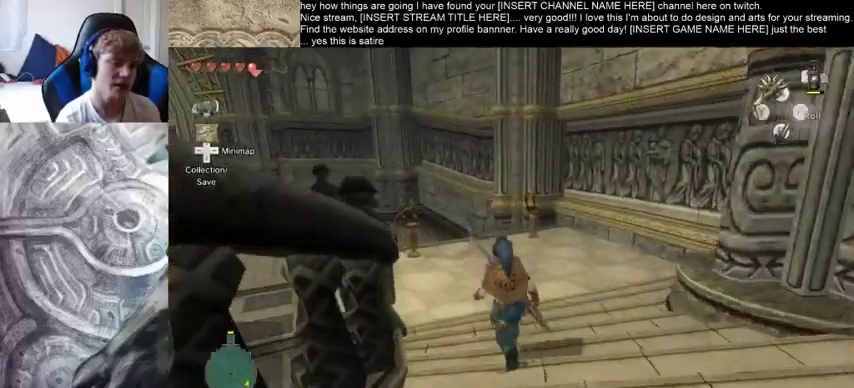
{"buttons": [], "left_stick": "up", "right_stick": "center", "events": []}
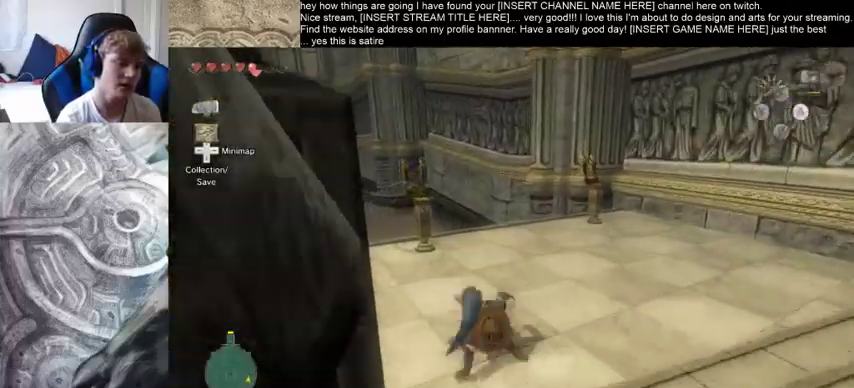
{"buttons": [], "left_stick": "center", "right_stick": "center", "events": [[433, "left_stick", "center"]]}
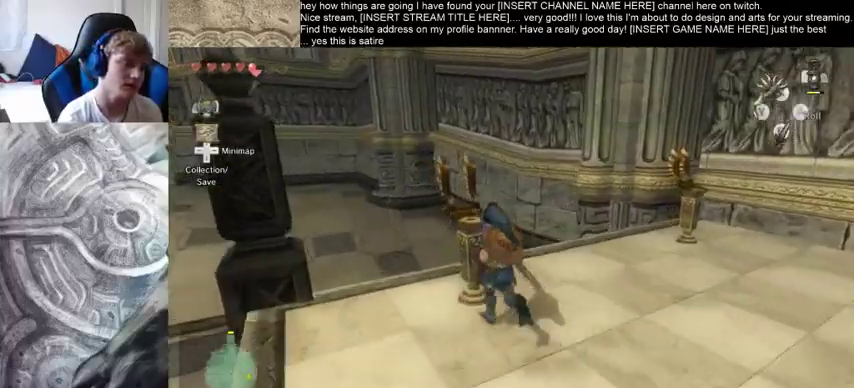
{"buttons": [], "left_stick": "right", "right_stick": "center", "events": [[233, "left_stick", "right"]]}
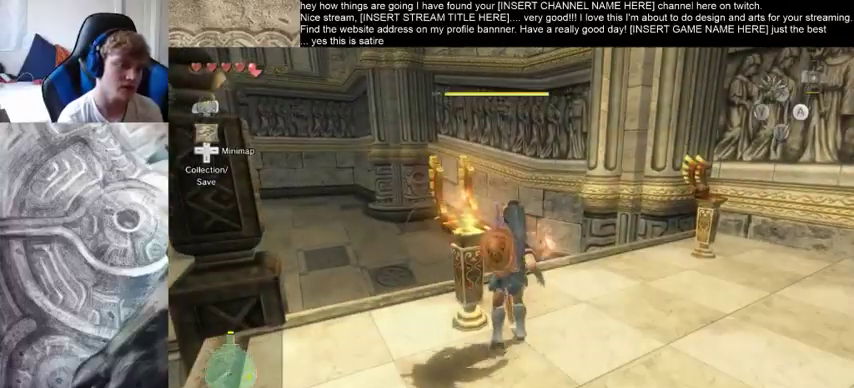
{"buttons": [], "left_stick": "up-right", "right_stick": "center", "events": [[267, "left_stick", "up-right"]]}
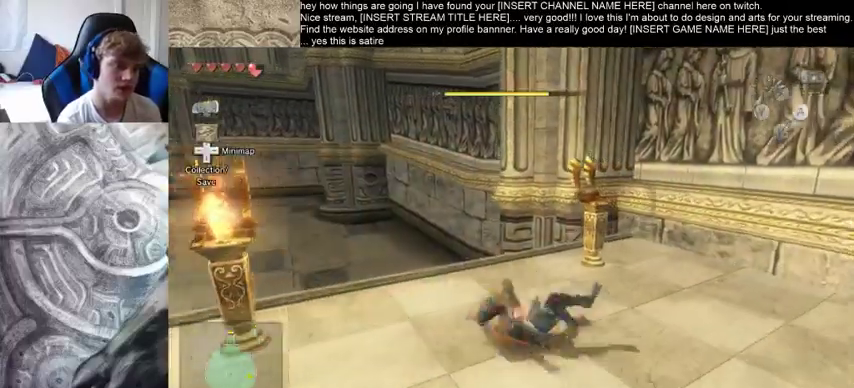
{"buttons": [], "left_stick": "center", "right_stick": "center", "events": [[233, "left_stick", "up"], [467, "left_stick", "center"]]}
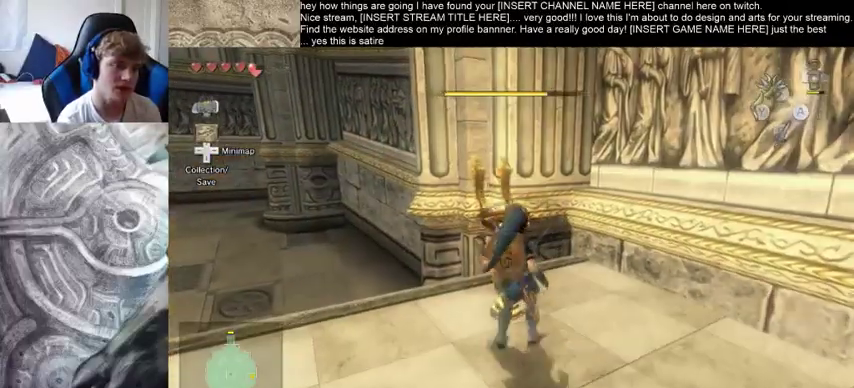
{"buttons": [], "left_stick": "center", "right_stick": "center", "events": []}
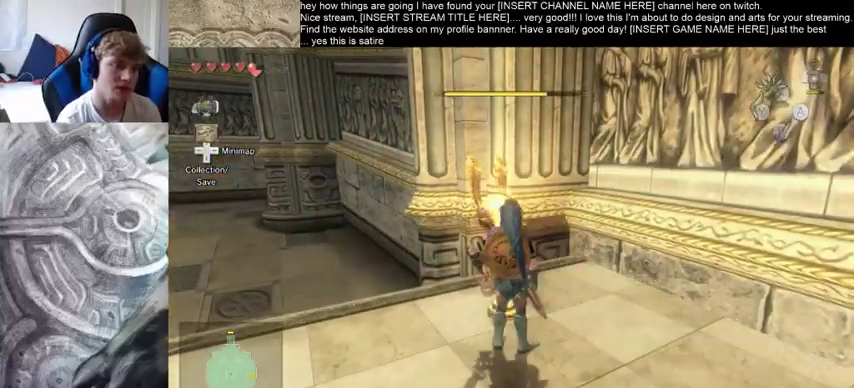
{"buttons": [], "left_stick": "down-left", "right_stick": "center", "events": [[67, "left_stick", "down"], [333, "left_stick", "down-left"]]}
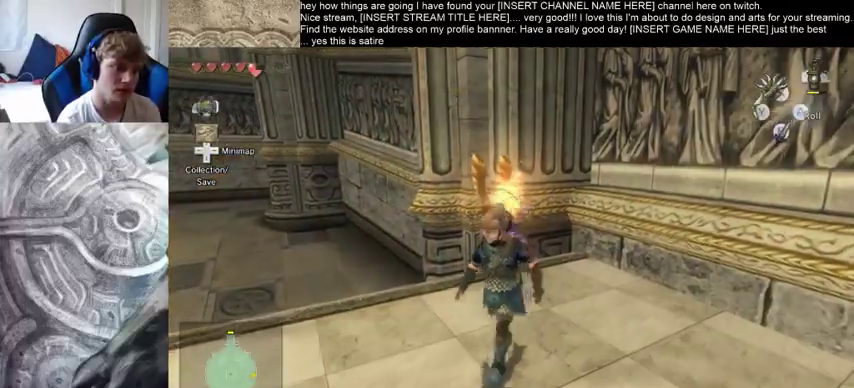
{"buttons": [], "left_stick": "center", "right_stick": "center", "events": [[267, "left_stick", "center"]]}